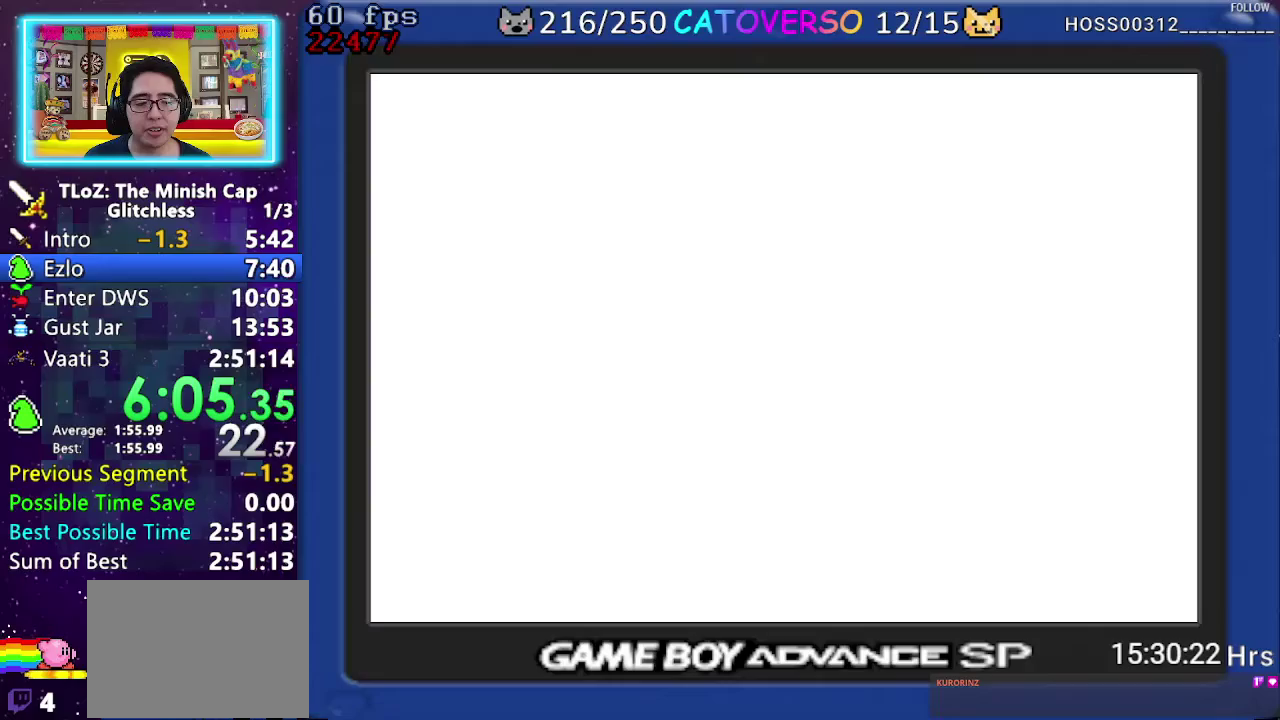
Gameplay with a controller (Nintendo layout); each line is a JSON object with the inputs held at the frame after it. Not read: L3 R3.
{"buttons": ["DPAD_DOWN", "DPAD_LEFT"]}
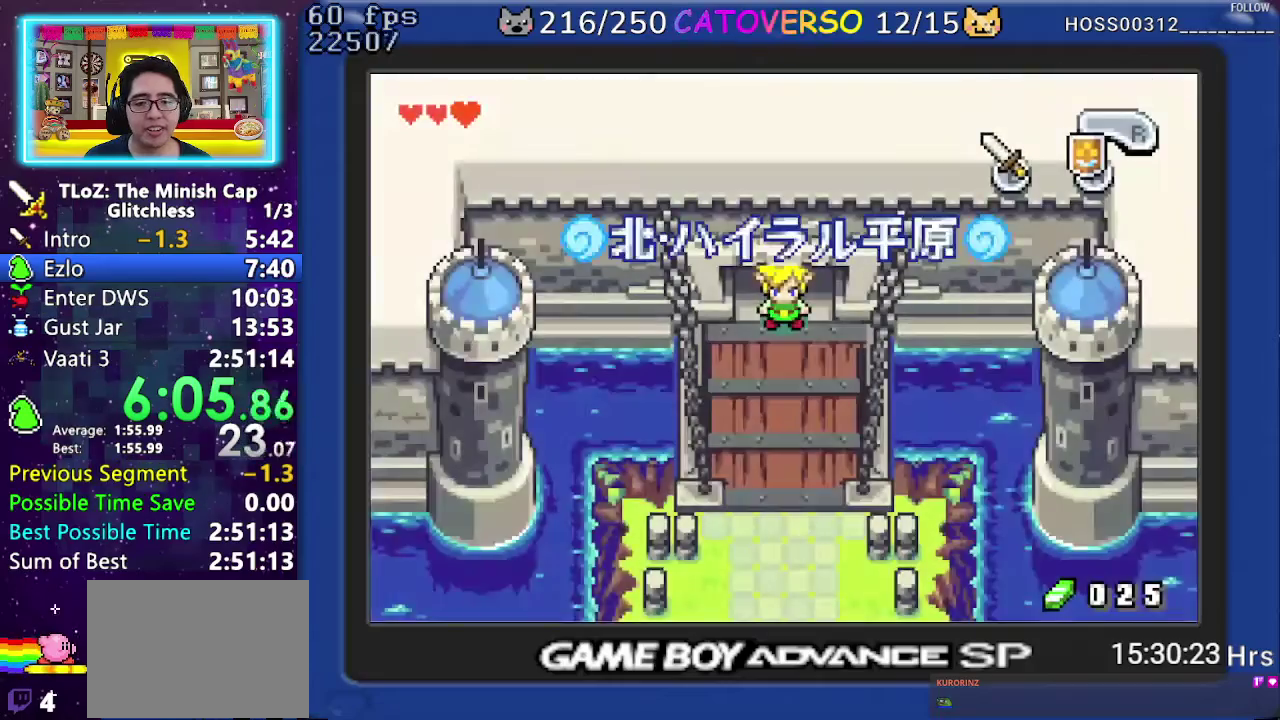
{"buttons": ["R1", "DPAD_DOWN", "DPAD_LEFT"]}
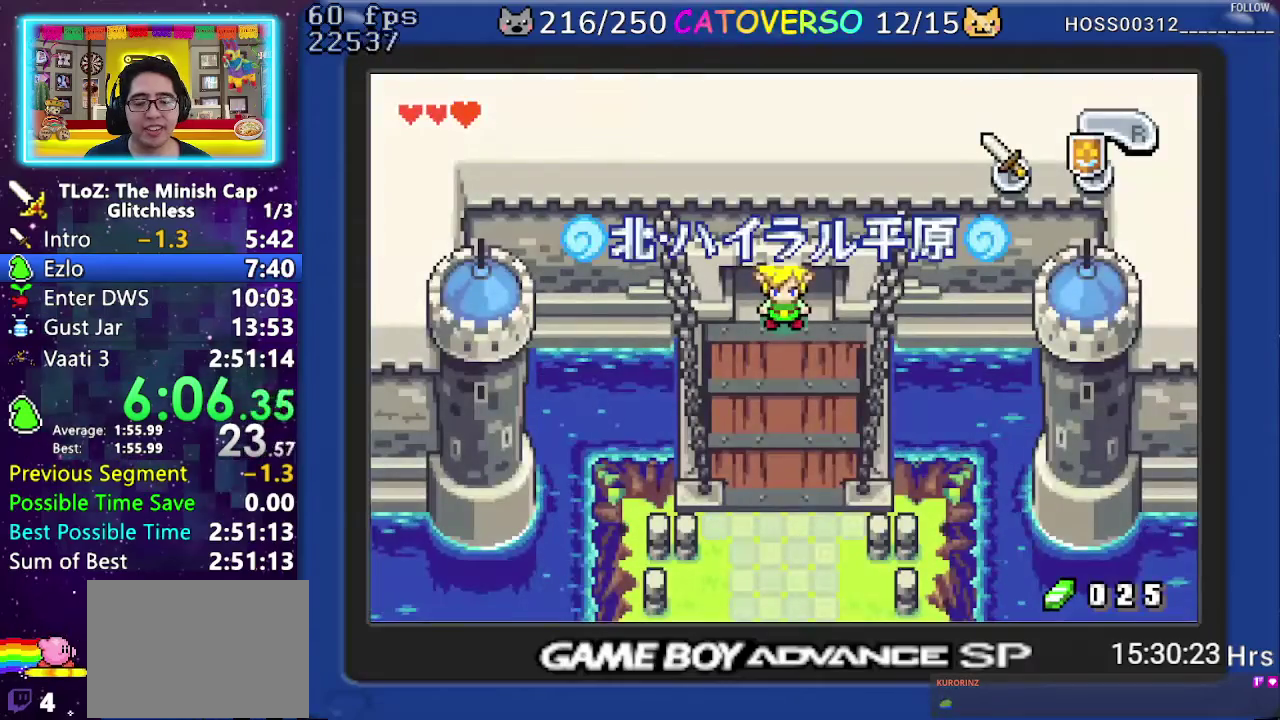
{"buttons": ["R1", "DPAD_DOWN", "DPAD_LEFT"]}
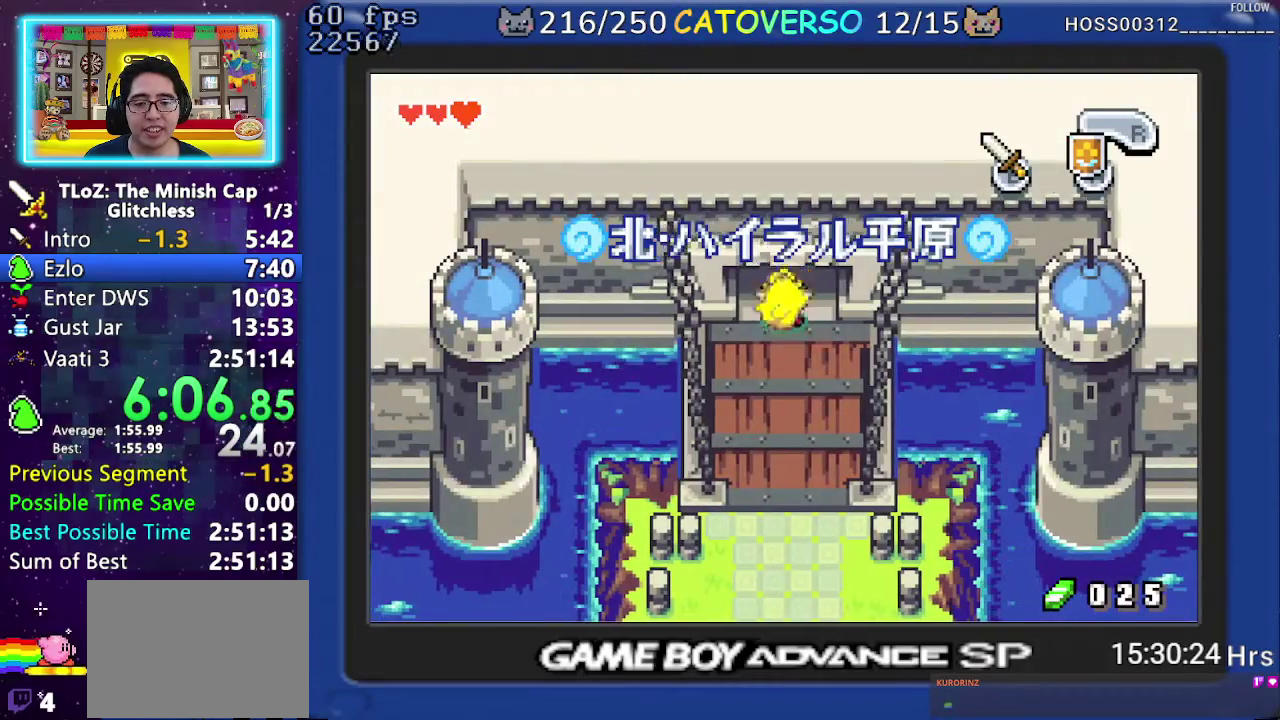
{"buttons": ["R1", "DPAD_DOWN", "DPAD_LEFT"]}
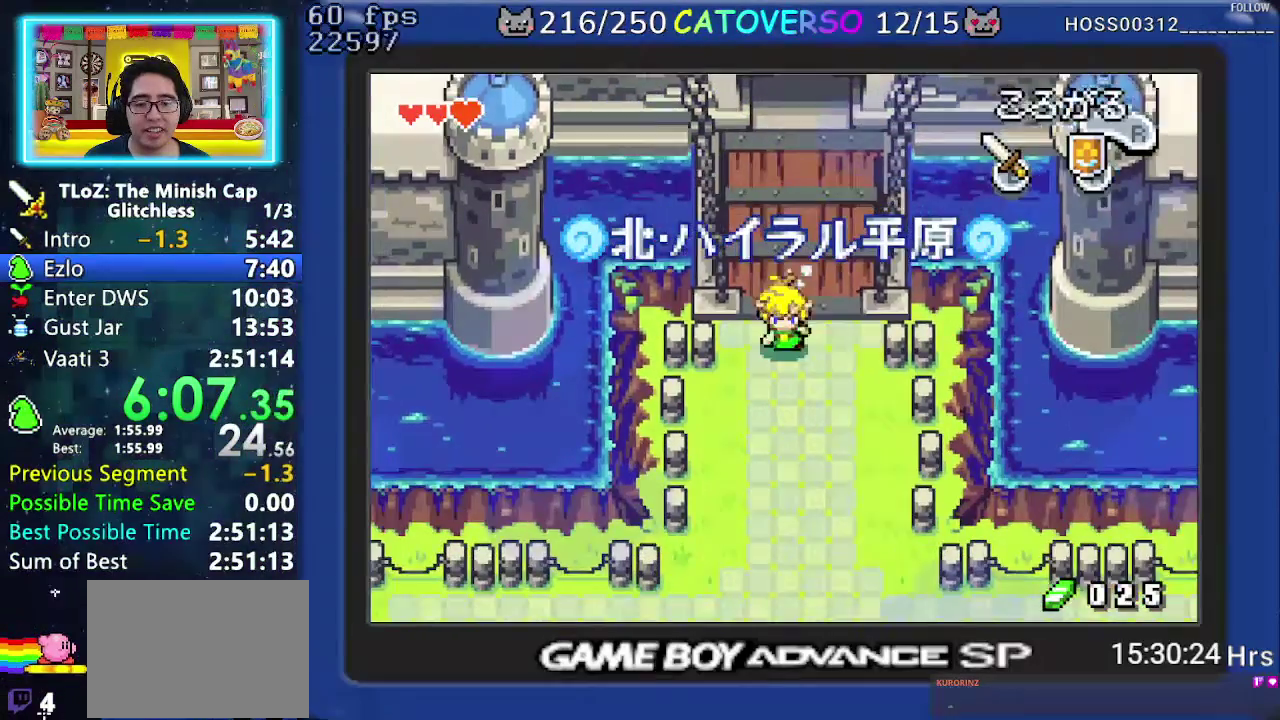
{"buttons": ["R1", "DPAD_DOWN", "DPAD_LEFT"]}
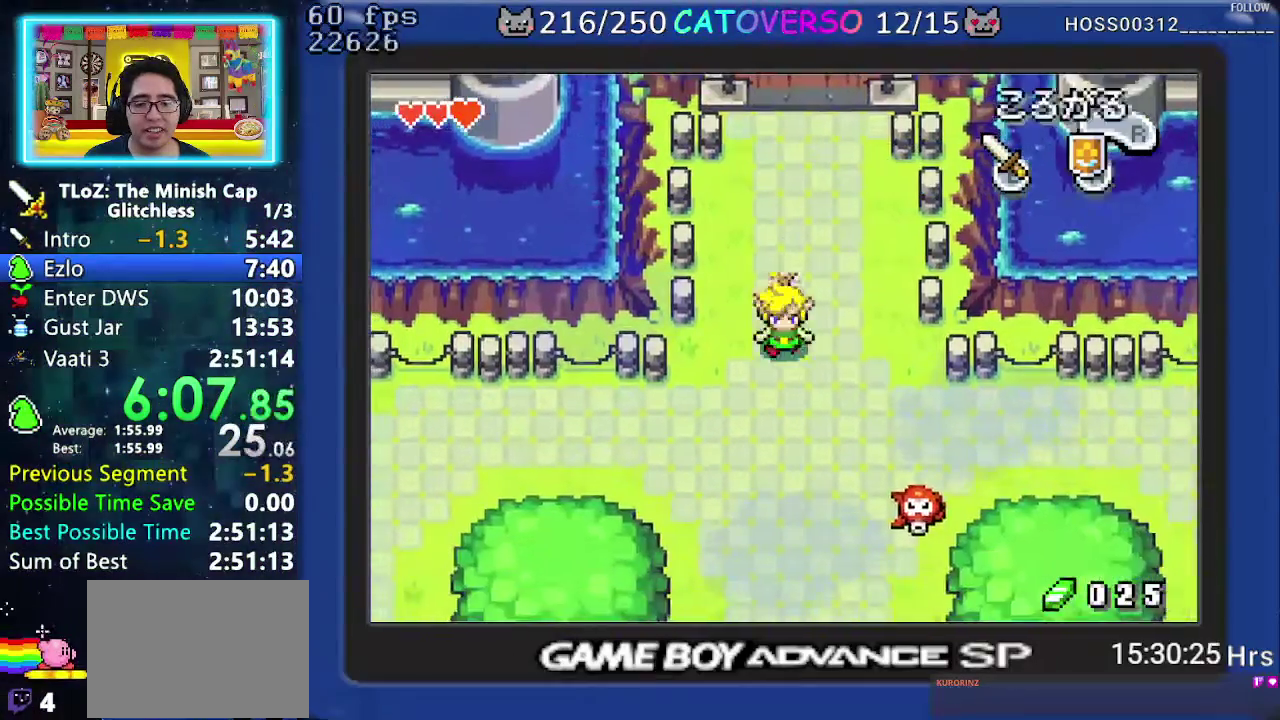
{"buttons": ["R1", "DPAD_DOWN"]}
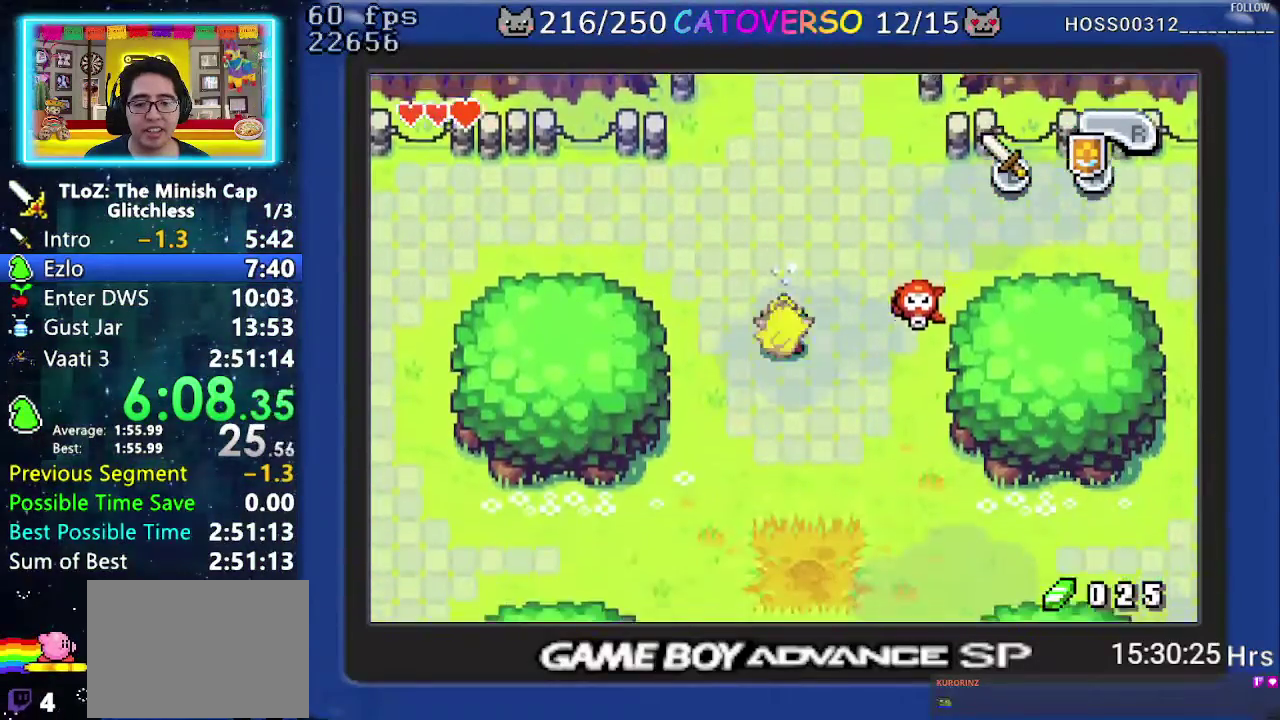
{"buttons": ["DPAD_RIGHT"]}
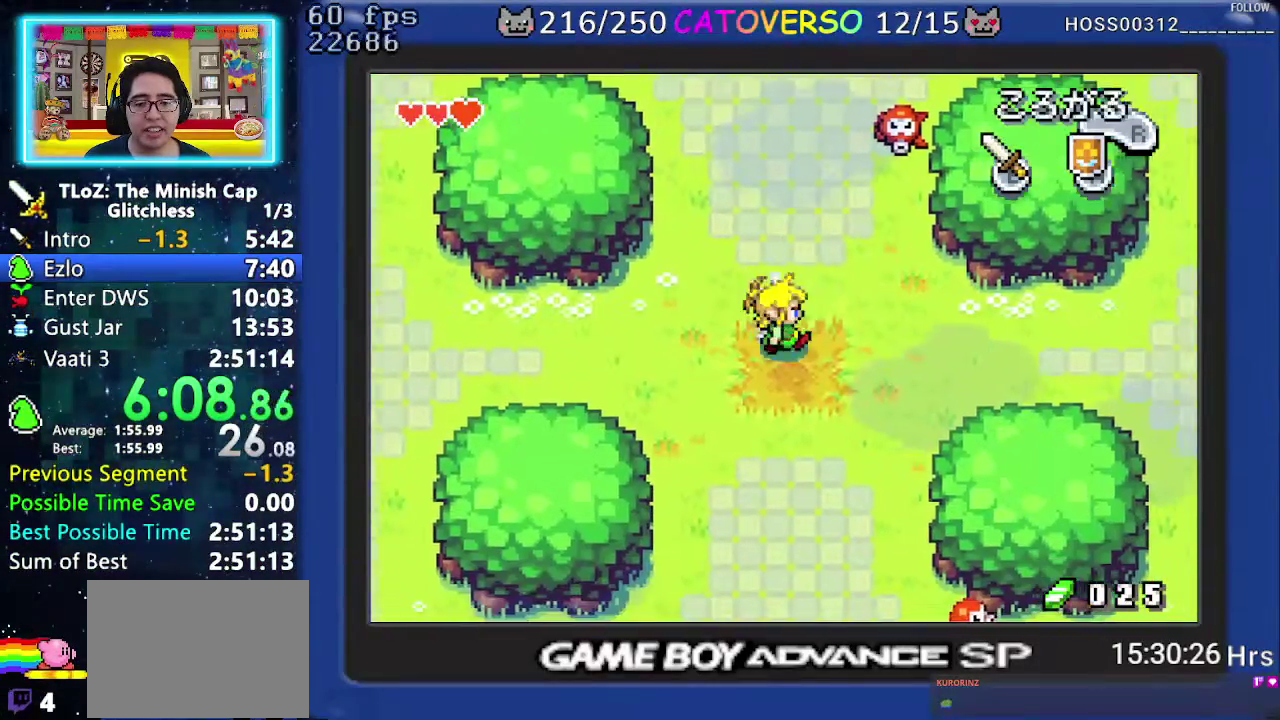
{"buttons": ["DPAD_DOWN", "DPAD_RIGHT"]}
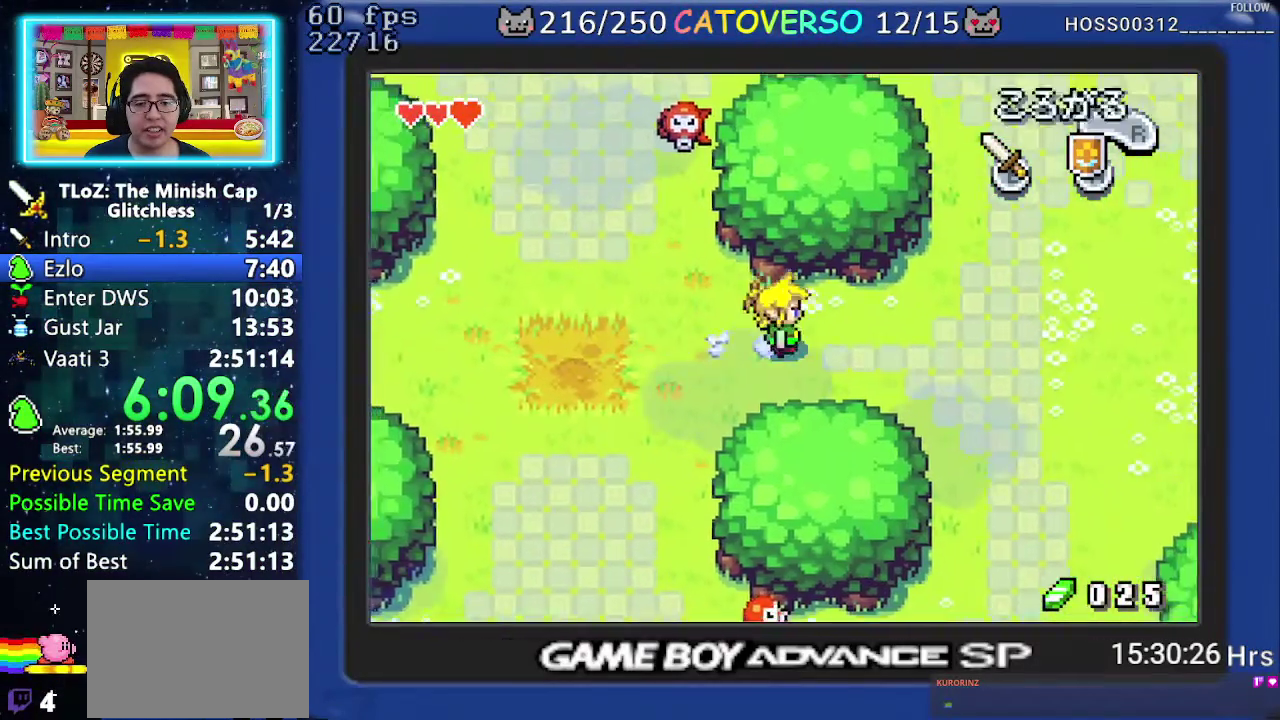
{"buttons": ["DPAD_DOWN", "DPAD_RIGHT"]}
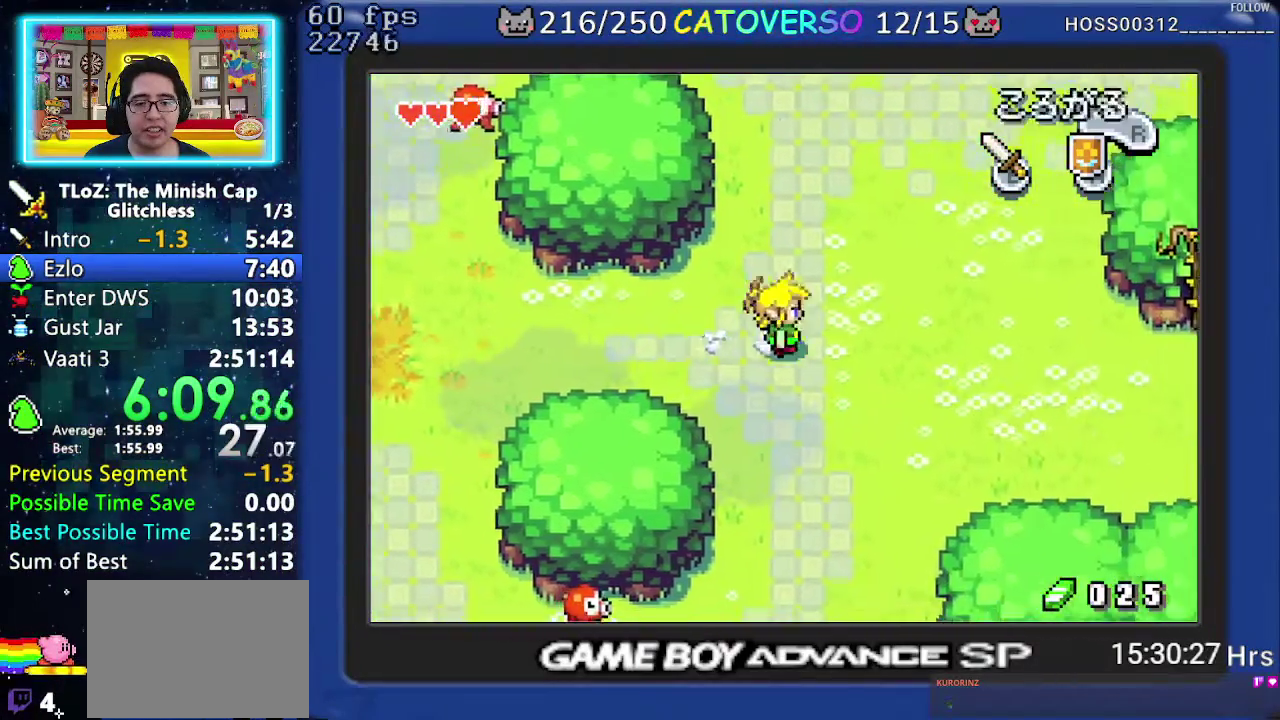
{"buttons": ["DPAD_DOWN", "DPAD_RIGHT"]}
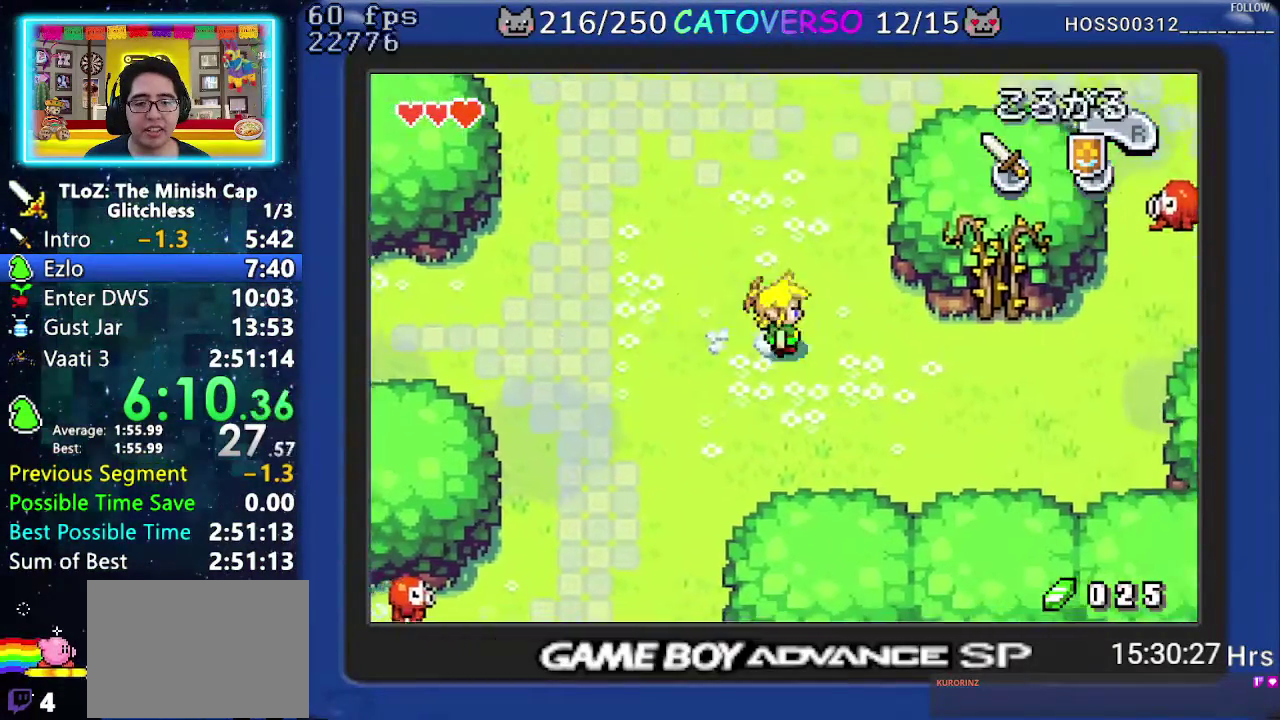
{"buttons": ["DPAD_RIGHT"]}
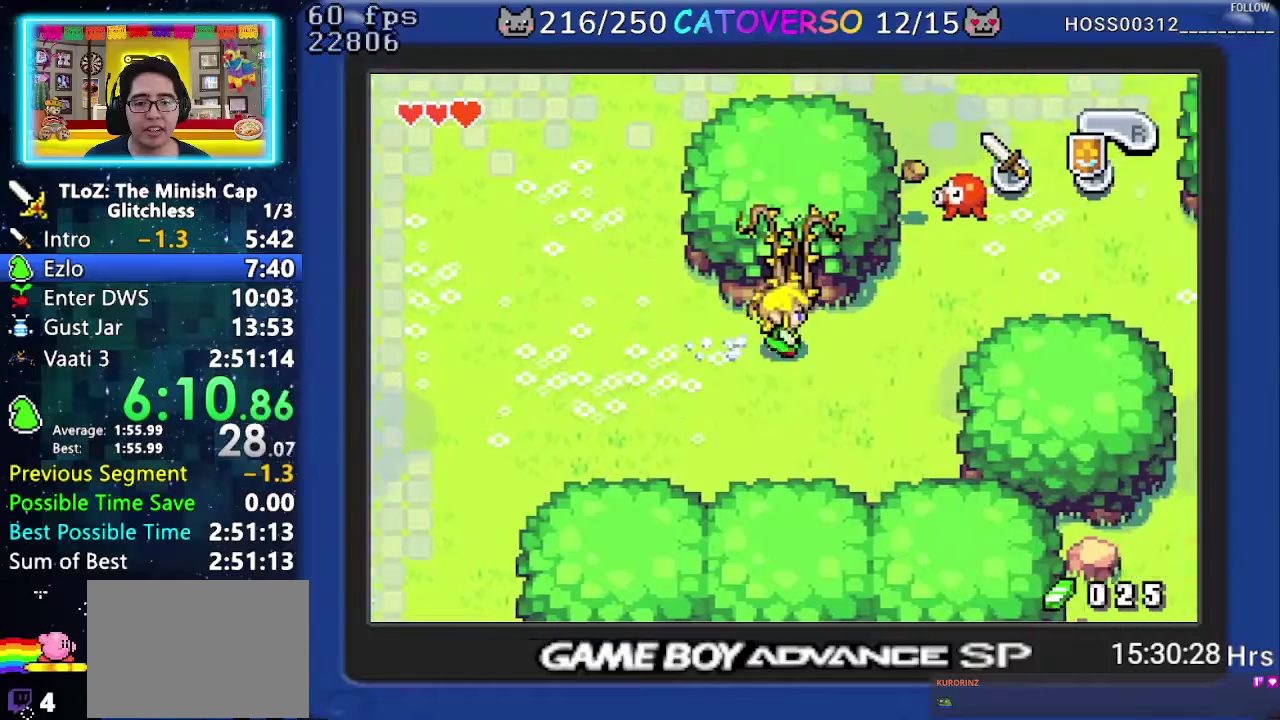
{"buttons": ["DPAD_RIGHT"]}
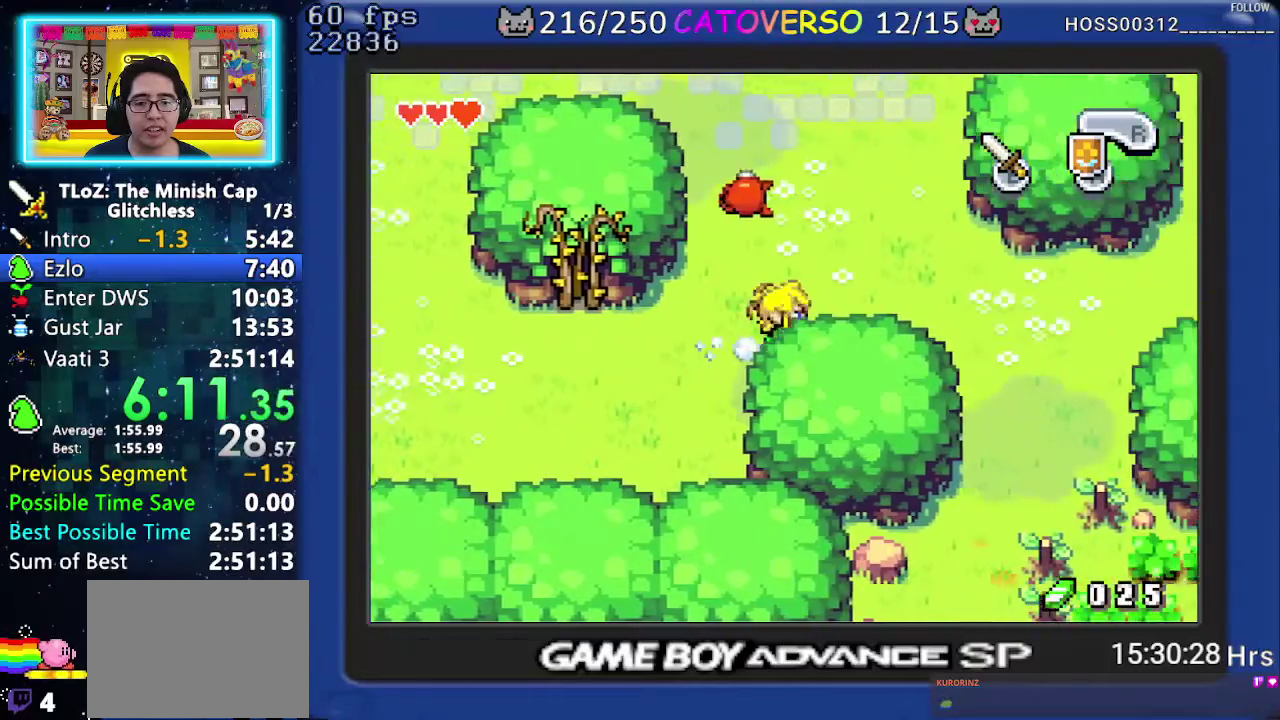
{"buttons": ["DPAD_DOWN"]}
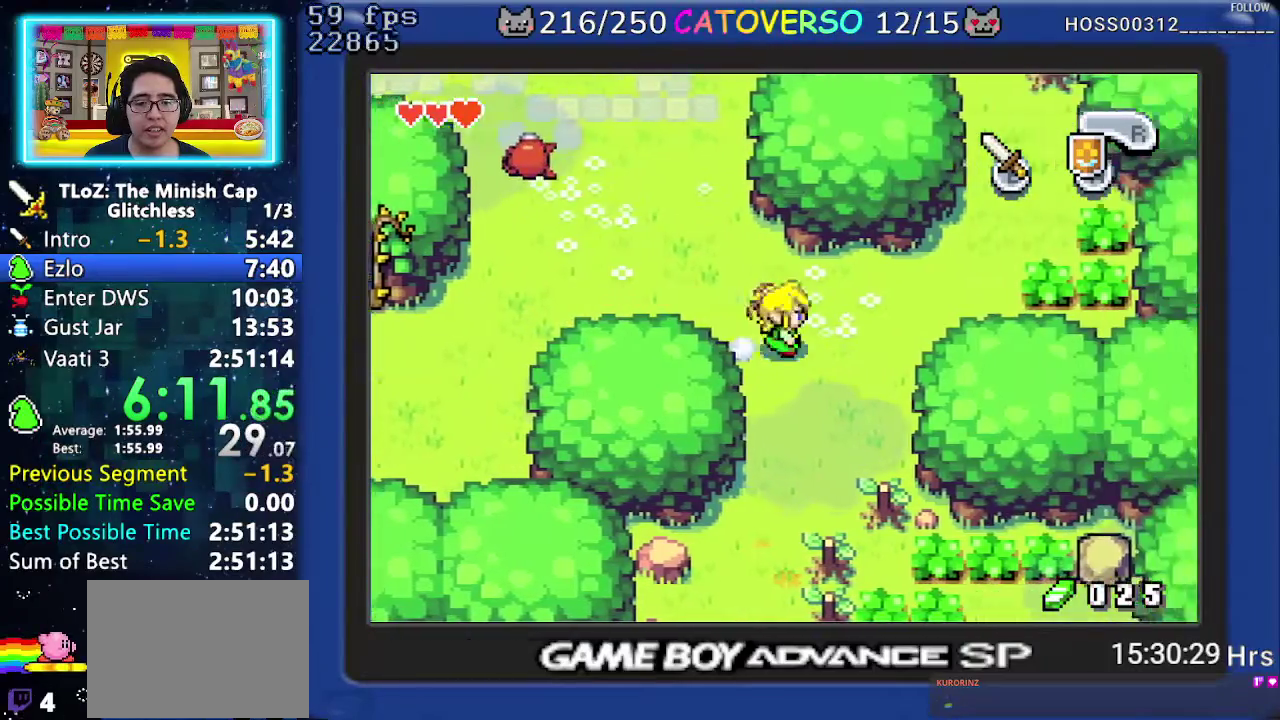
{"buttons": ["DPAD_DOWN", "DPAD_LEFT"]}
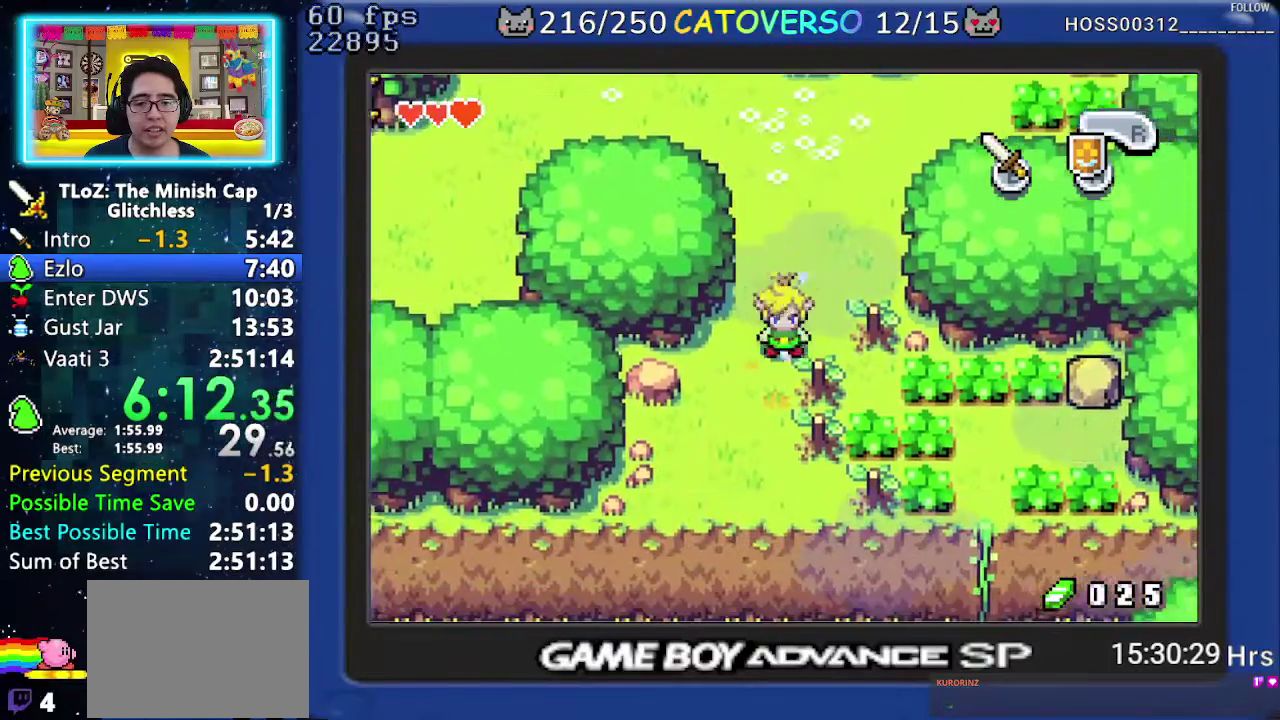
{"buttons": ["DPAD_DOWN"]}
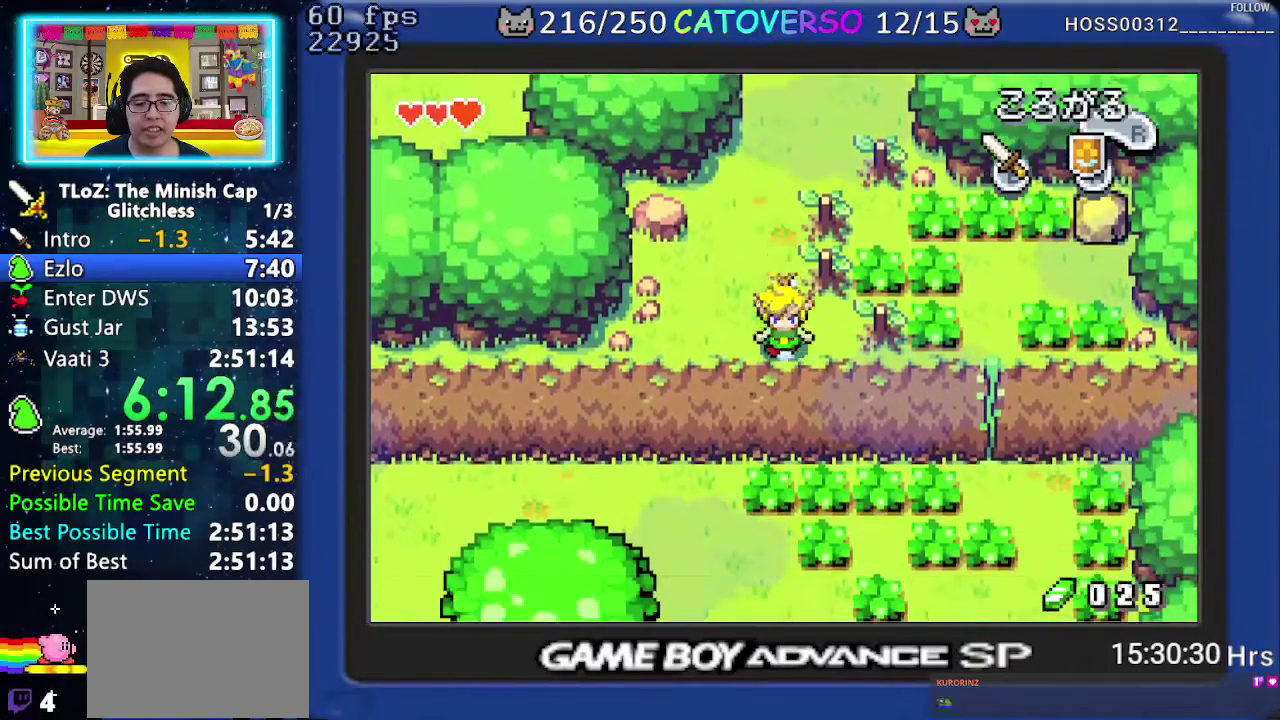
{"buttons": ["DPAD_DOWN"]}
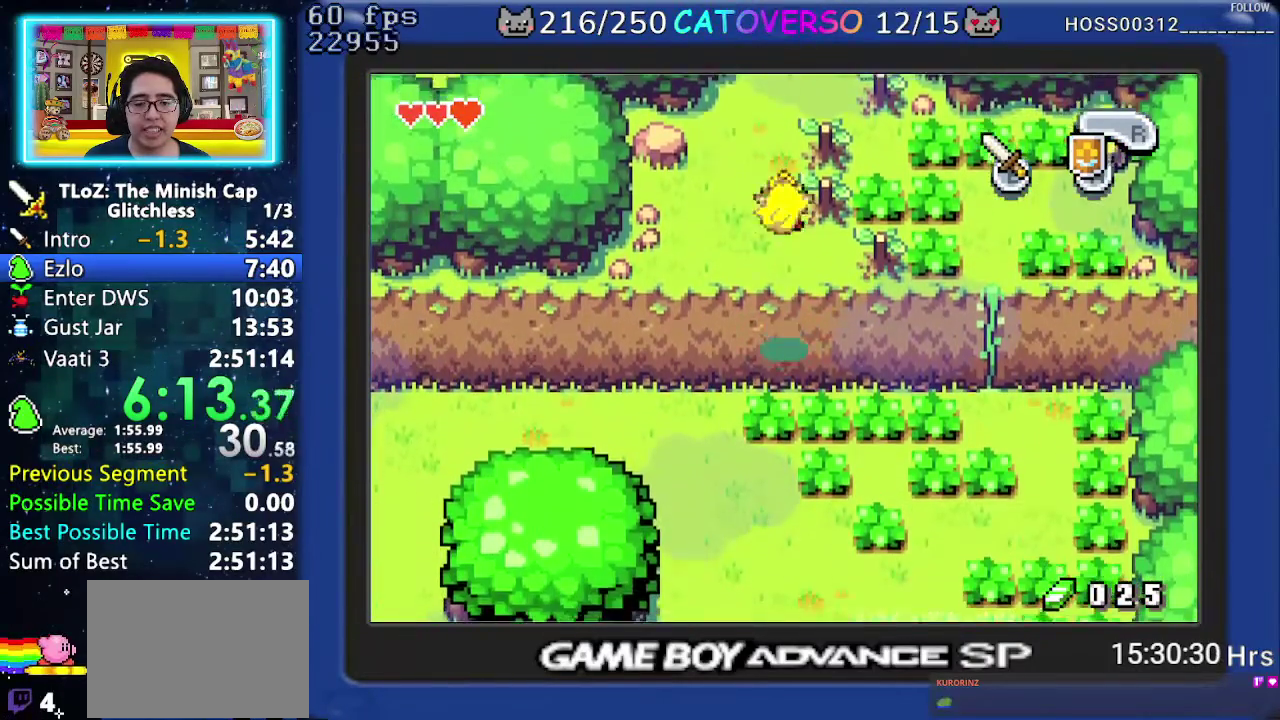
{"buttons": ["R1", "DPAD_DOWN"]}
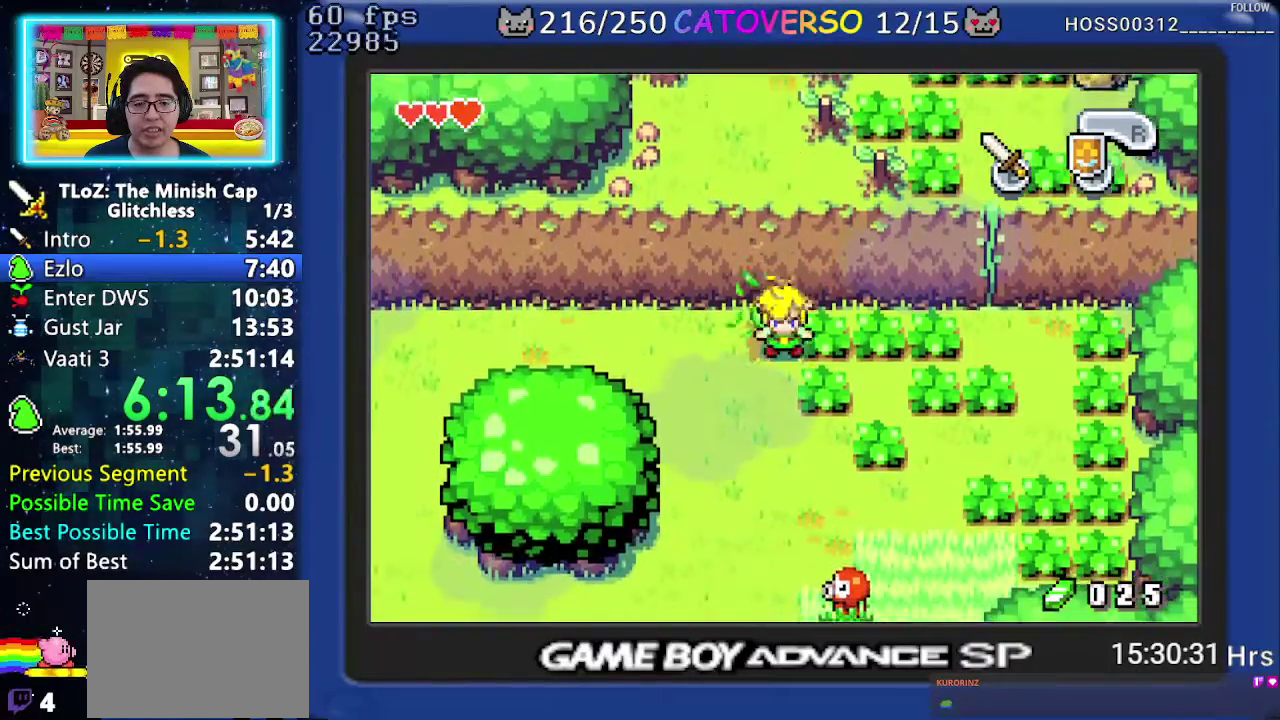
{"buttons": ["DPAD_DOWN"]}
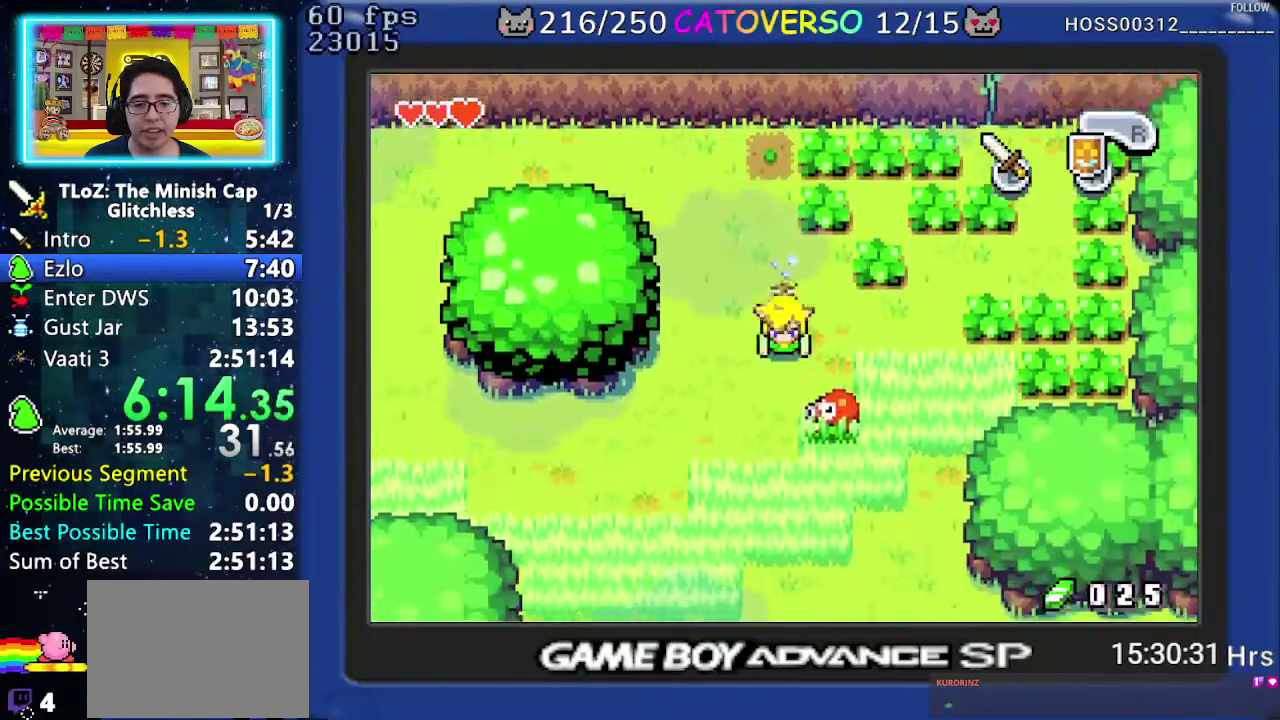
{"buttons": ["R1", "DPAD_DOWN"]}
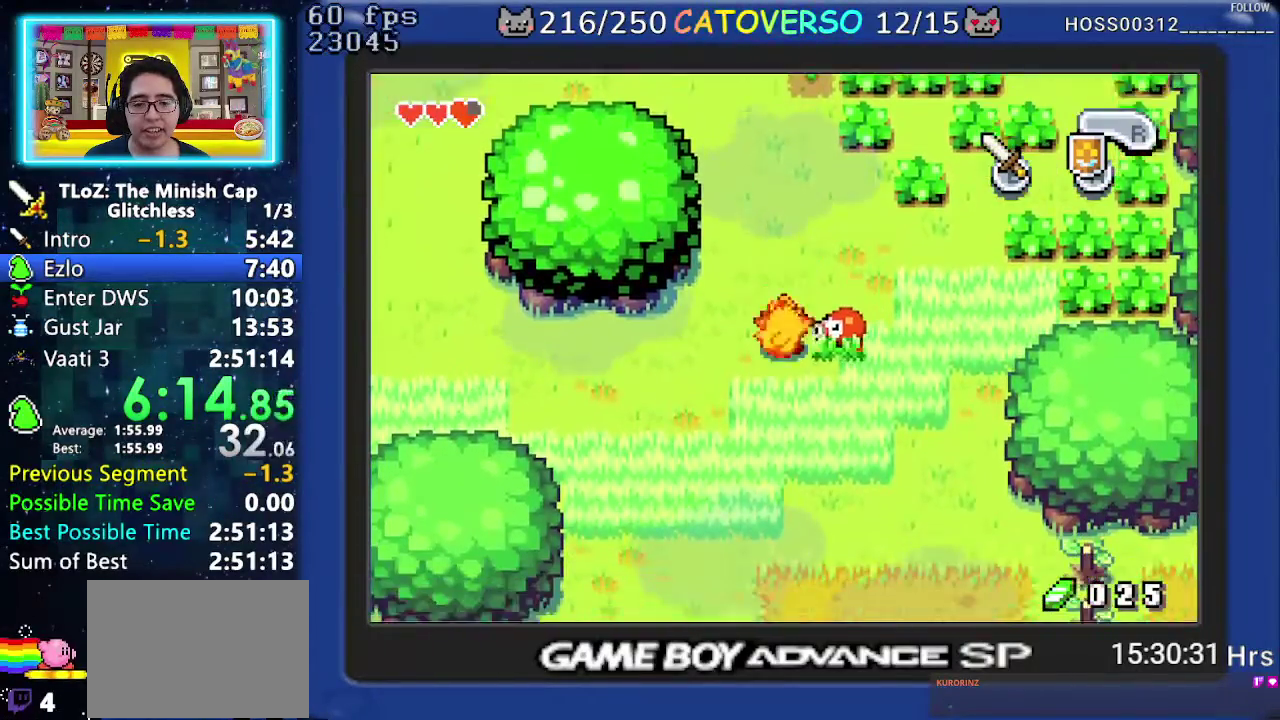
{"buttons": ["R1", "DPAD_RIGHT"]}
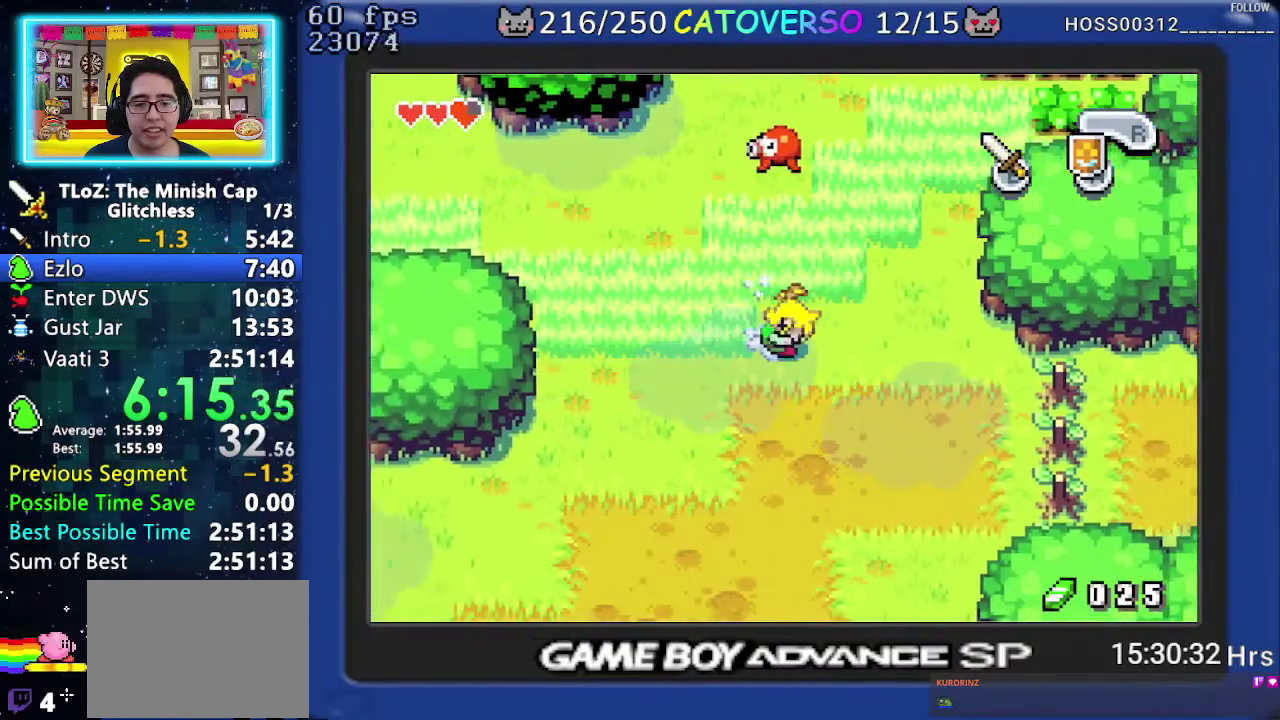
{"buttons": ["DPAD_DOWN", "DPAD_RIGHT"]}
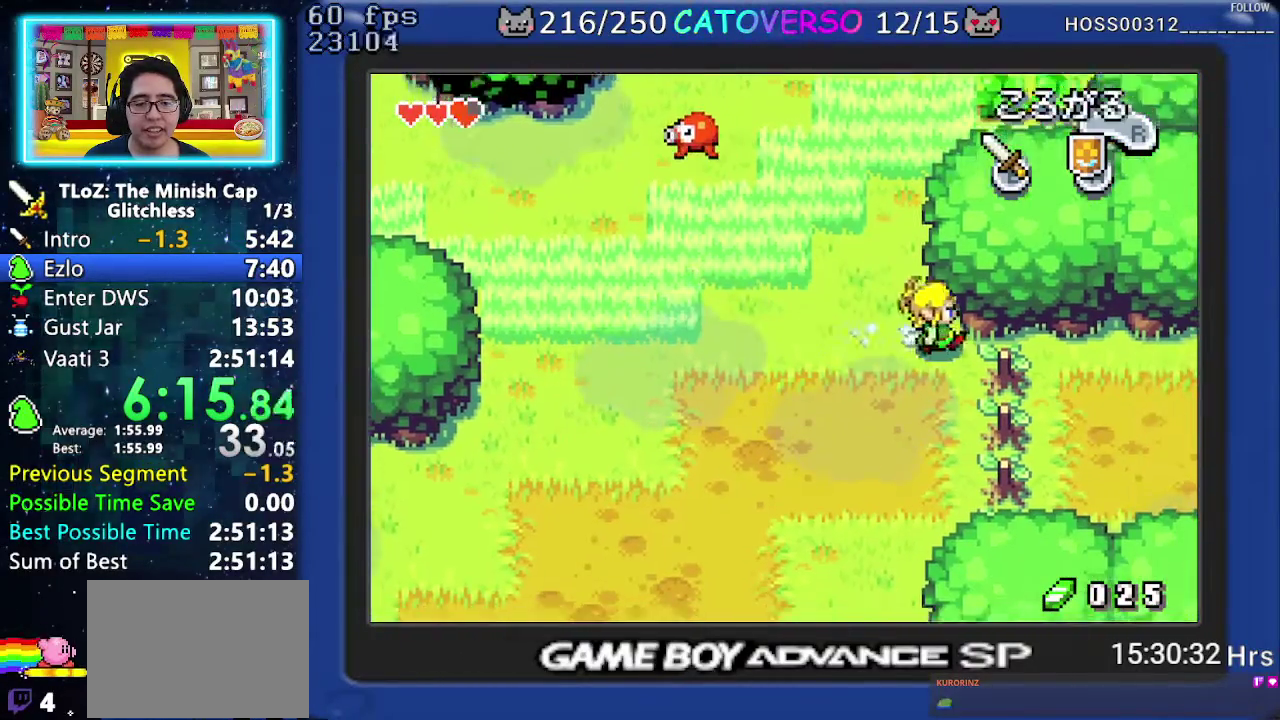
{"buttons": ["DPAD_RIGHT"]}
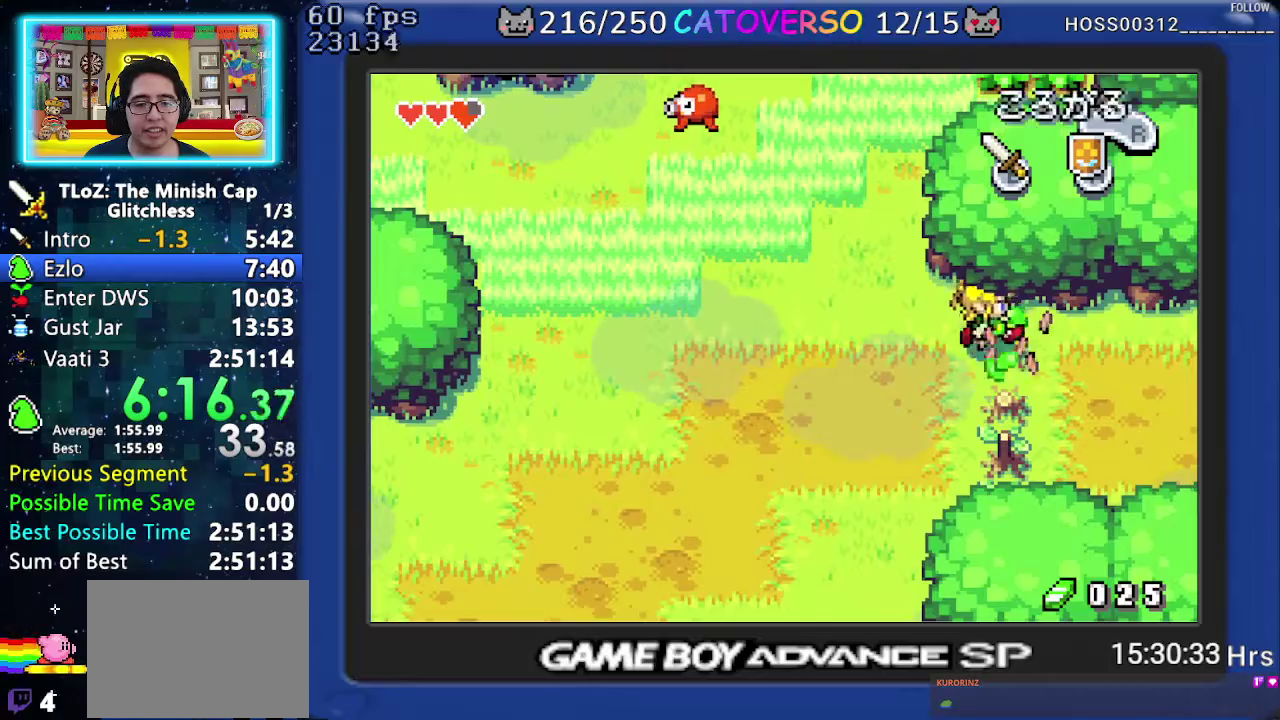
{"buttons": ["DPAD_RIGHT"]}
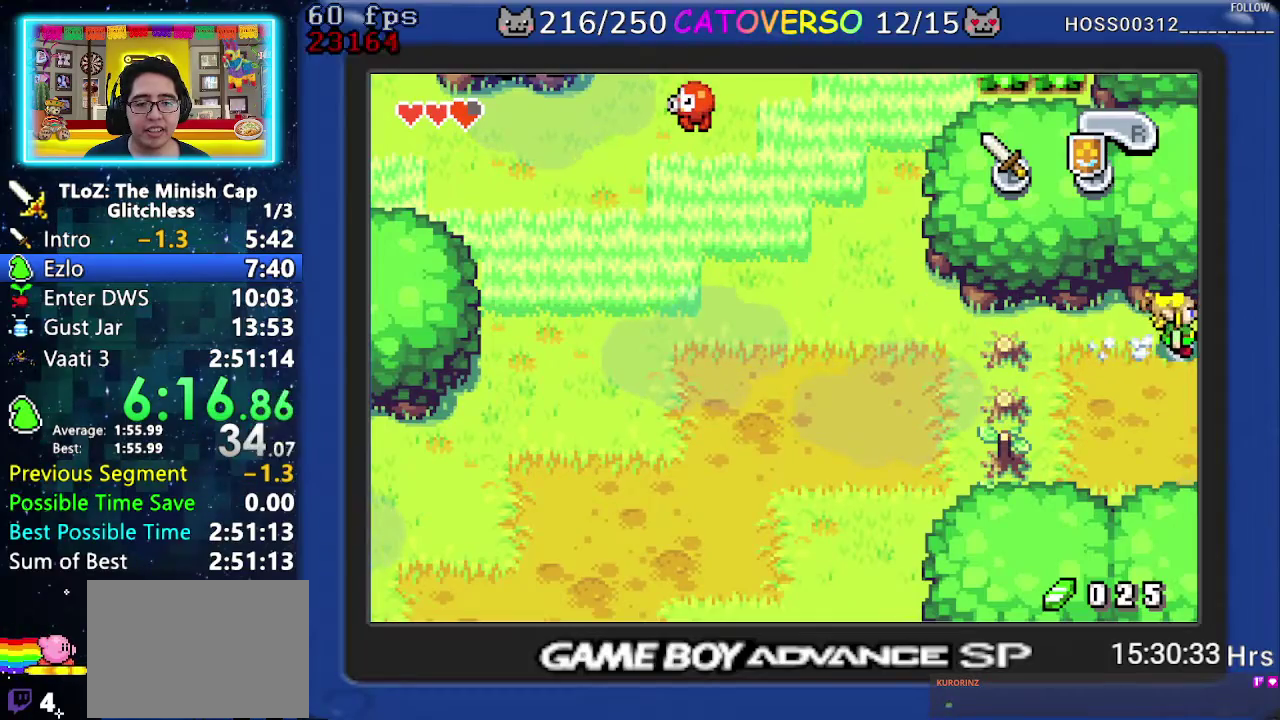
{"buttons": ["DPAD_RIGHT"]}
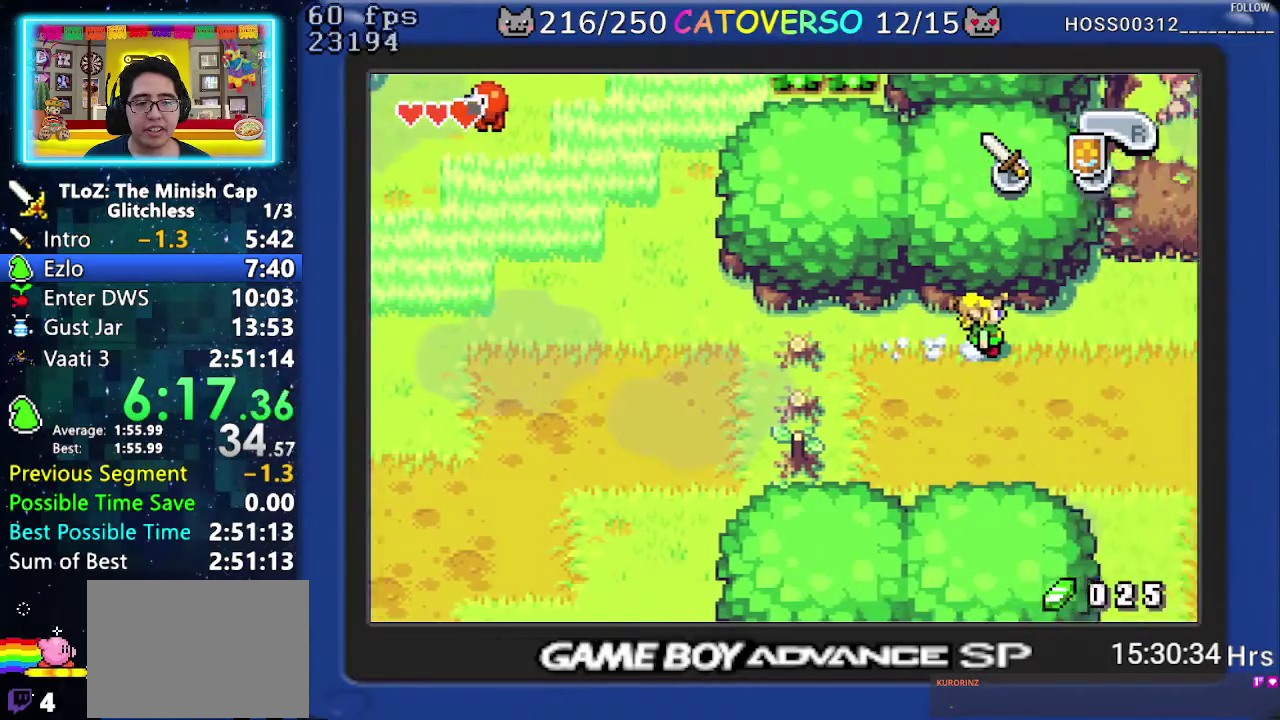
{"buttons": ["DPAD_RIGHT"]}
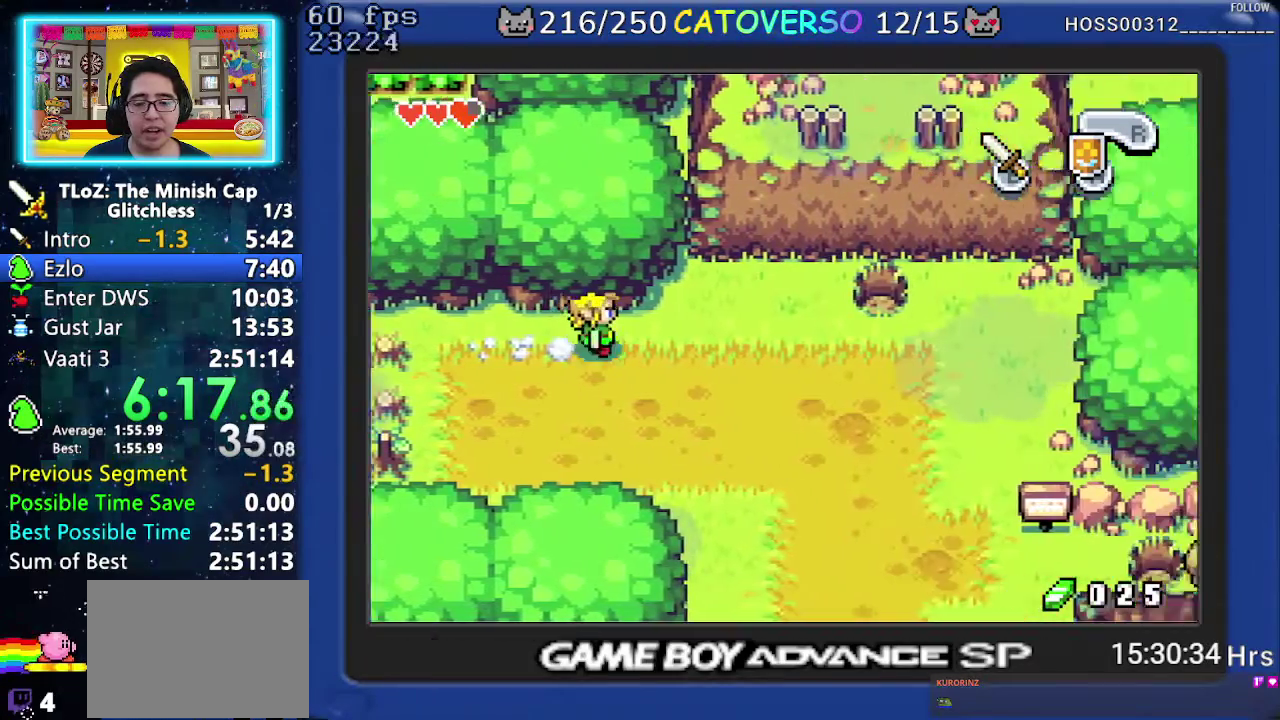
{"buttons": ["DPAD_DOWN"]}
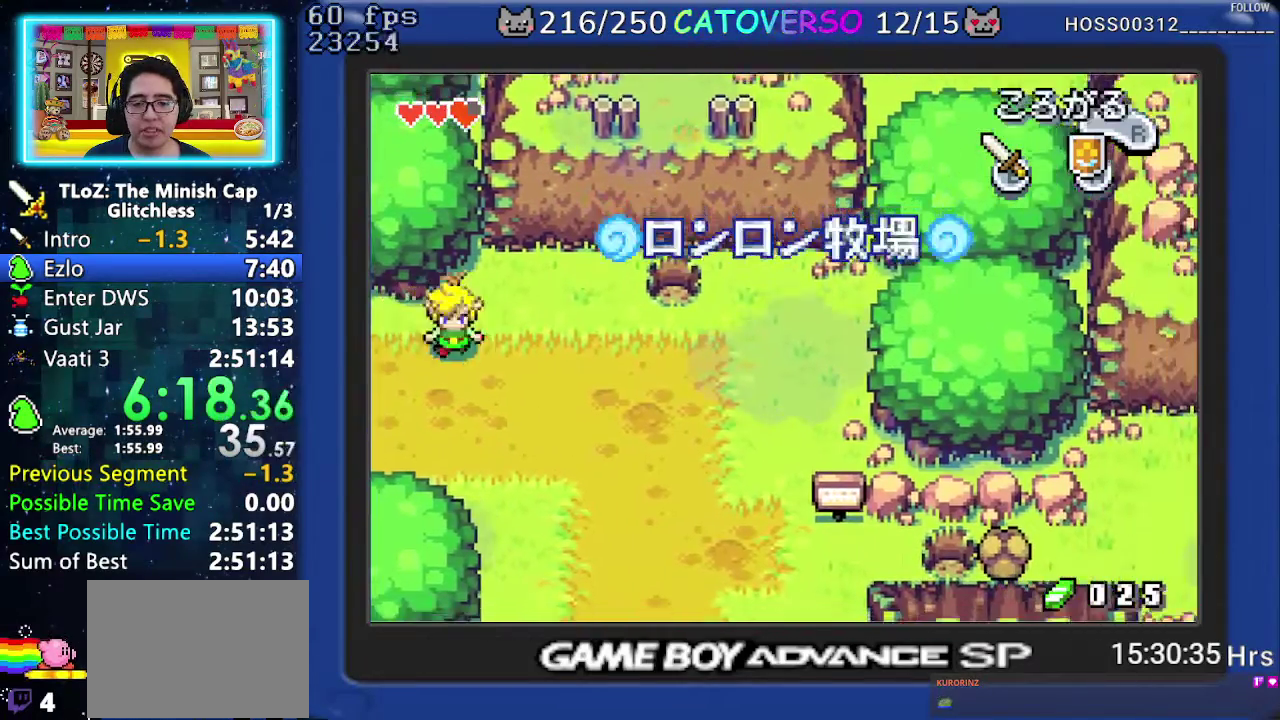
{"buttons": ["DPAD_DOWN"]}
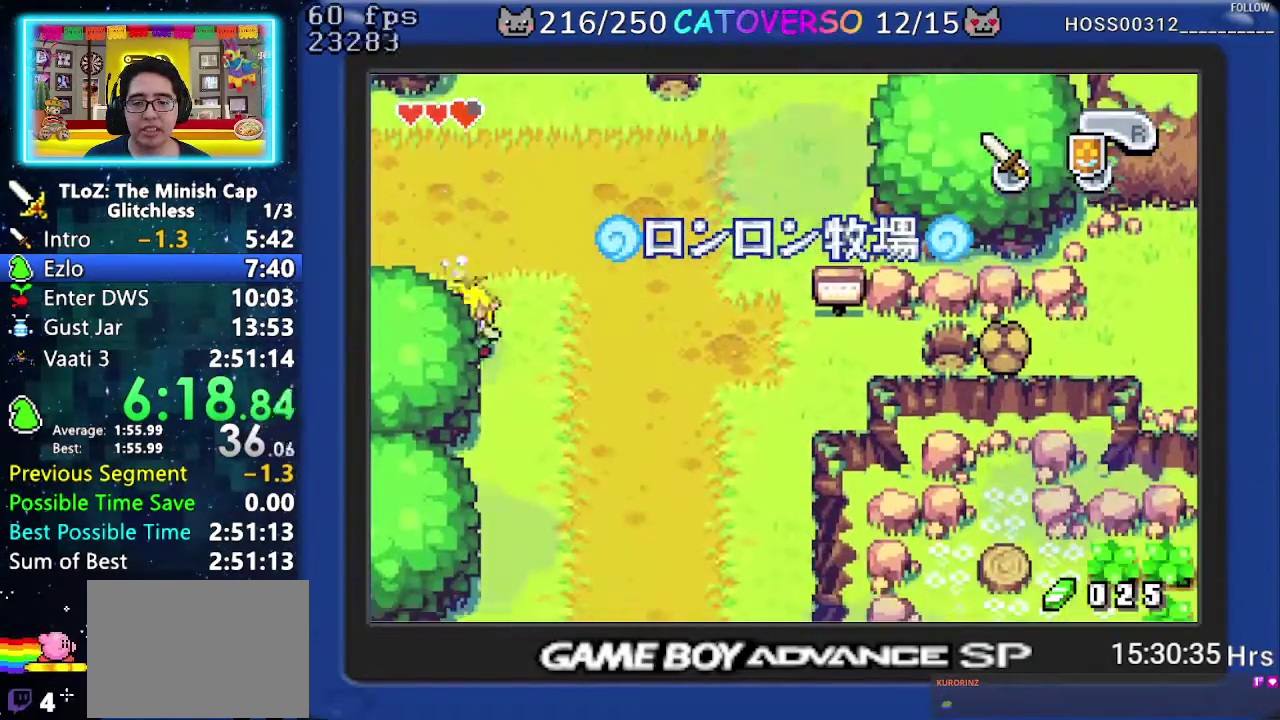
{"buttons": ["DPAD_DOWN"]}